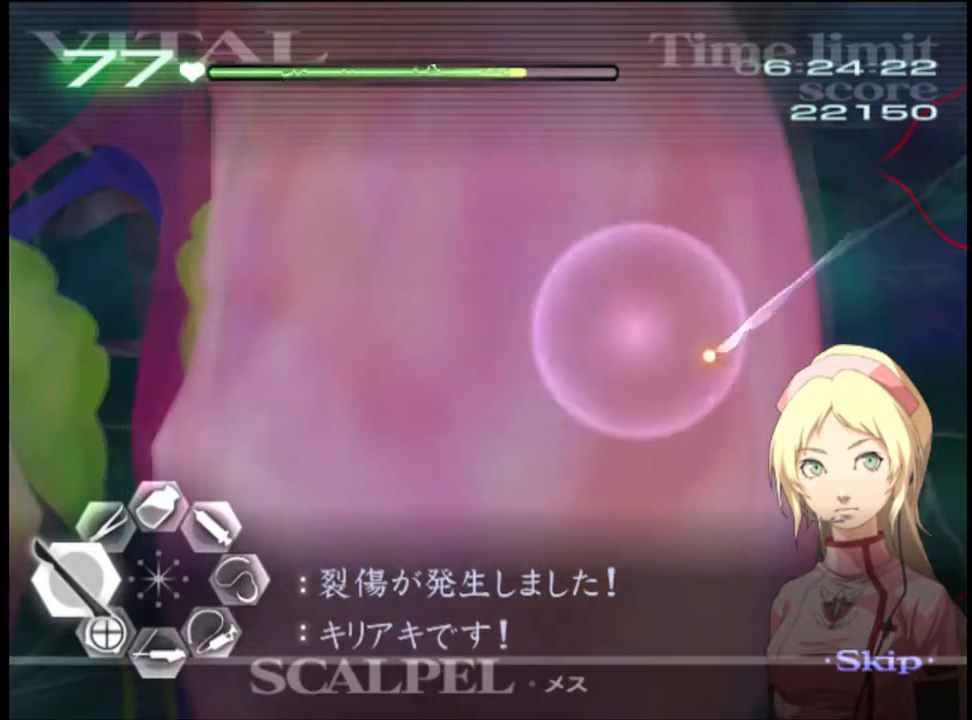
Gameplay with keyboard and mouse; each line is a JSON object with the keys and mouse buttons held at the frame after it. "events" lists presses ("down") and releases ("up") of "a", "alt", "c", "d", "e", "f", "q", "r", "s", "shift", "space", "v", "w", "mouse_left", "mouse_wheel", "mouse_right", "mouse_mb4" and "mouse_mb5" between this image and that frame as [ms after this image, input, new state], when the widget could be followed in between. "mouse_left", "mouse_wheel", "mouse_right", "mouse_mb4", "mouse_mb5" = the "left", "wheel", "right", "mb4", "mb5" buttons of the "mouse" list. No other keys are recorded. "wheel" means that the mouse wheel is clicked or scrolled. Mouse movement is not recorded.
{"keys": ["a"], "mouse": [], "events": [[67, "mouse_left", "up"], [67, "s", "down"], [200, "mouse_left", "down"], [267, "mouse_left", "up"], [333, "s", "up"]]}
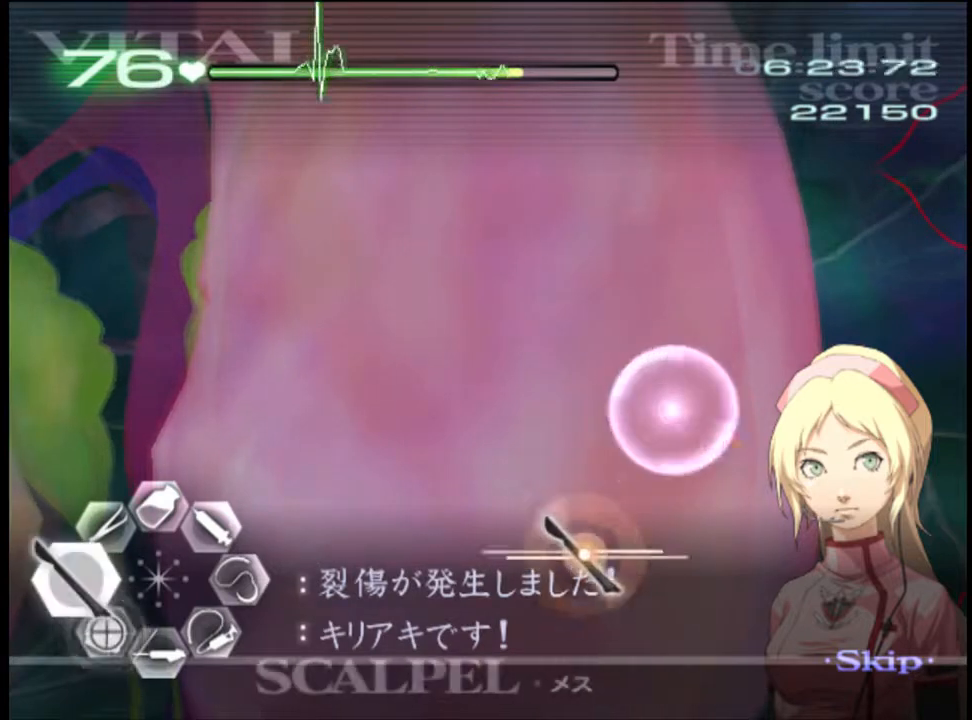
{"keys": ["a"], "mouse": [], "events": [[200, "mouse_left", "down"], [467, "mouse_left", "up"]]}
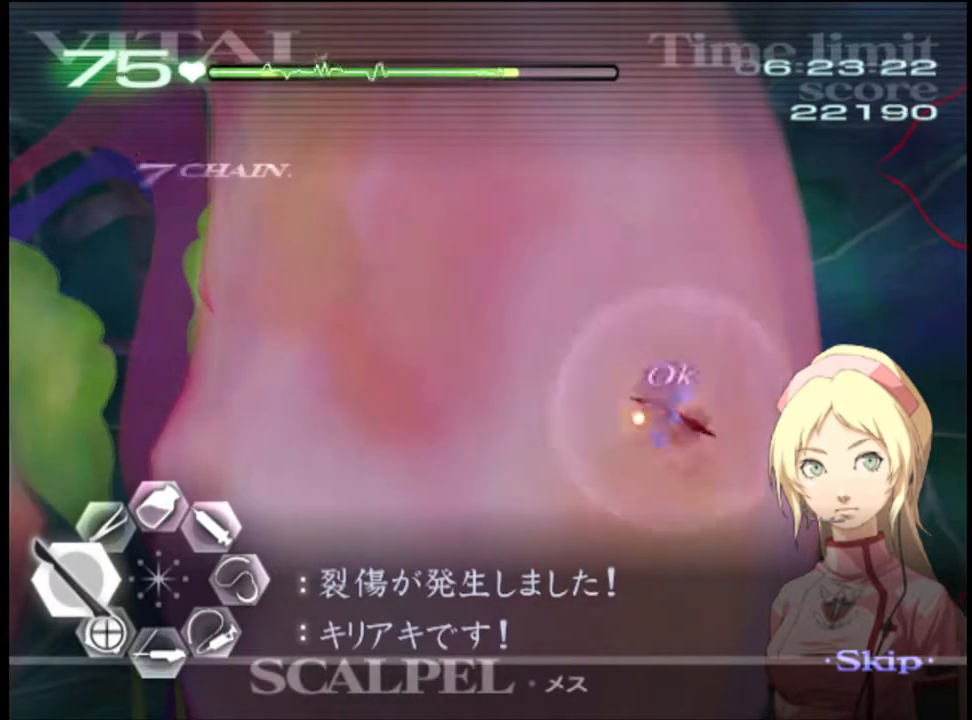
{"keys": ["s"], "mouse": ["left"], "events": [[67, "mouse_left", "down"], [167, "mouse_left", "up"], [300, "a", "up"], [300, "s", "down"], [467, "mouse_left", "down"]]}
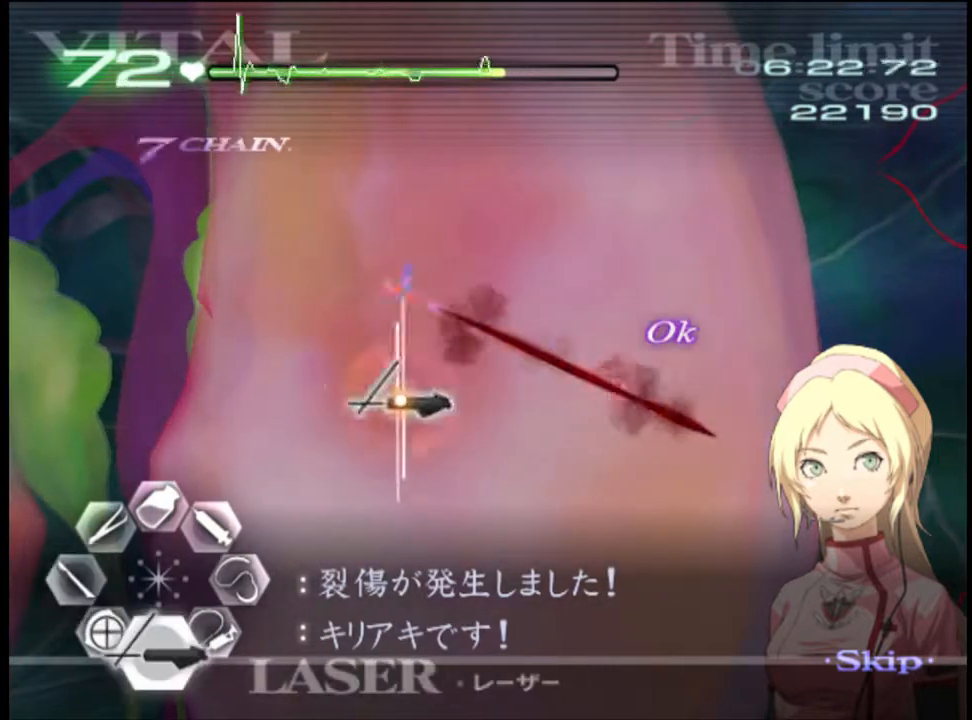
{"keys": ["s"], "mouse": ["left"], "events": [[300, "mouse_left", "up"], [433, "mouse_left", "down"]]}
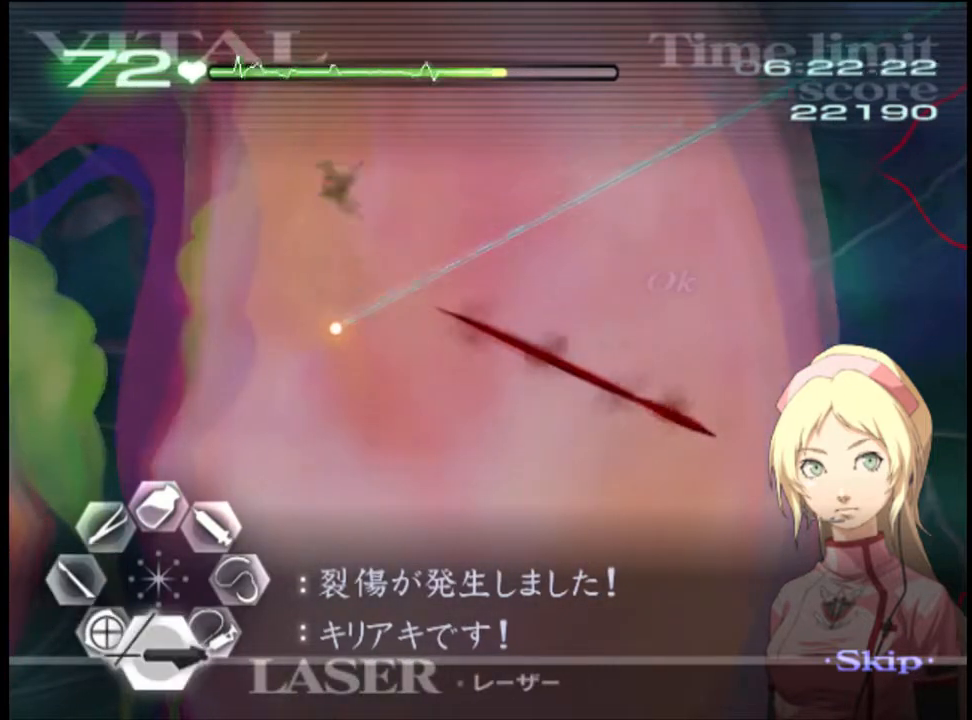
{"keys": ["d"], "mouse": [], "events": [[433, "mouse_left", "up"], [467, "d", "down"], [467, "s", "up"]]}
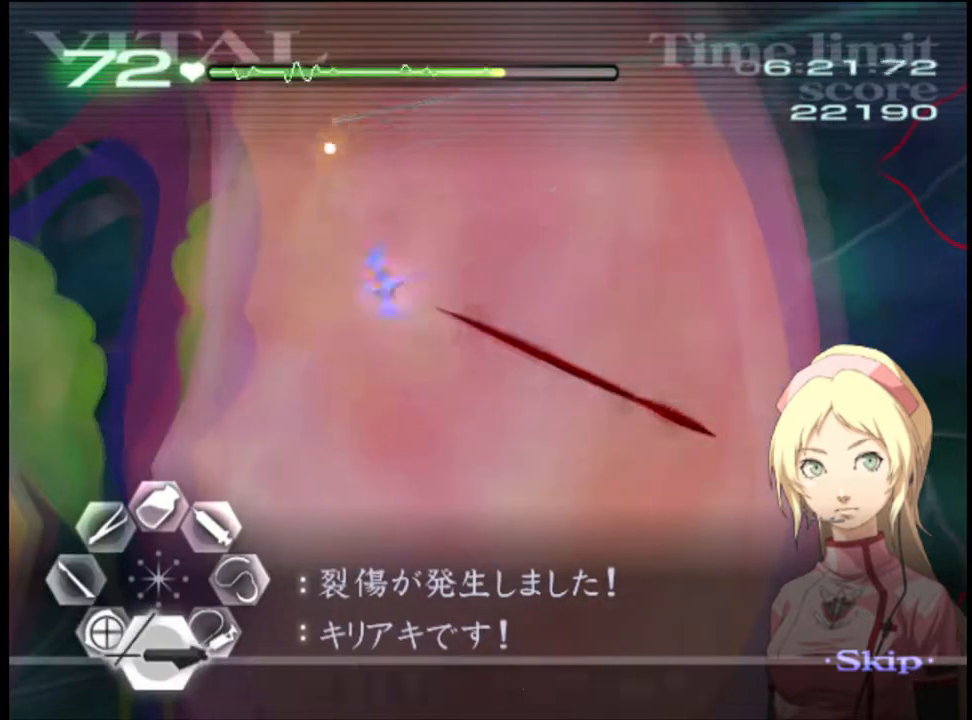
{"keys": ["d"], "mouse": ["left"], "events": [[67, "mouse_left", "down"]]}
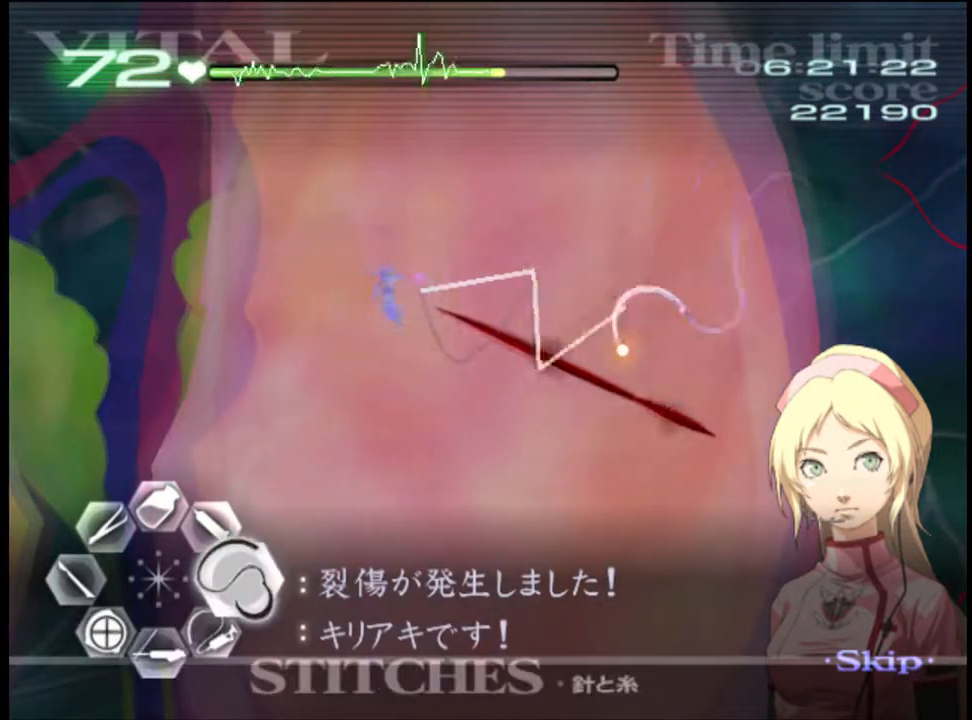
{"keys": ["w"], "mouse": ["left"], "events": [[133, "mouse_left", "up"], [233, "d", "up"], [233, "w", "down"], [367, "mouse_left", "down"]]}
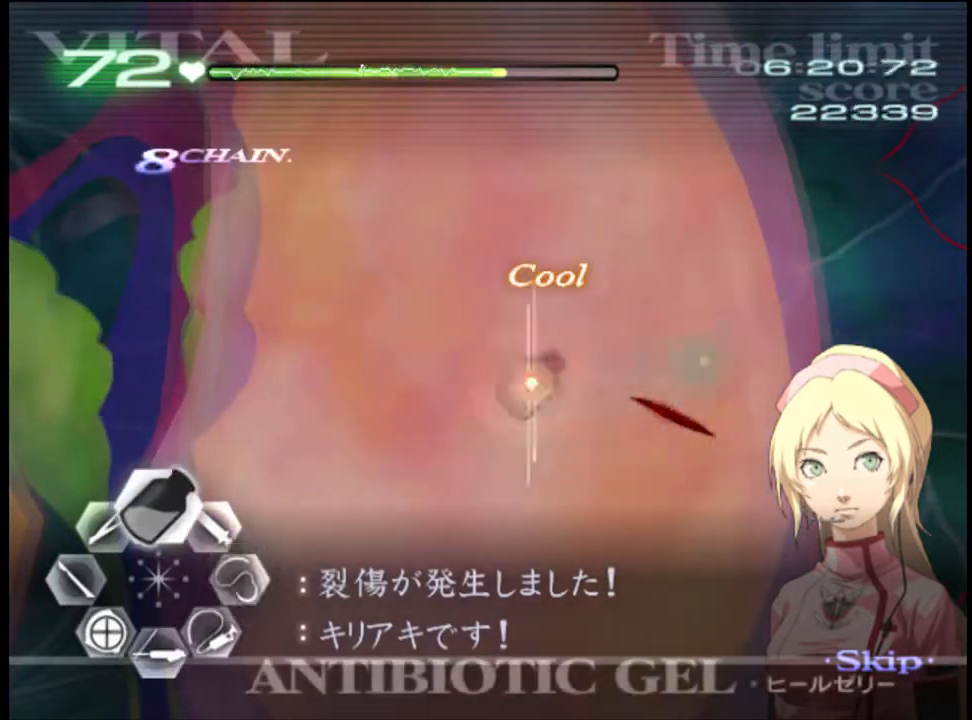
{"keys": ["w"], "mouse": ["left"], "events": [[67, "mouse_left", "up"], [233, "mouse_left", "down"]]}
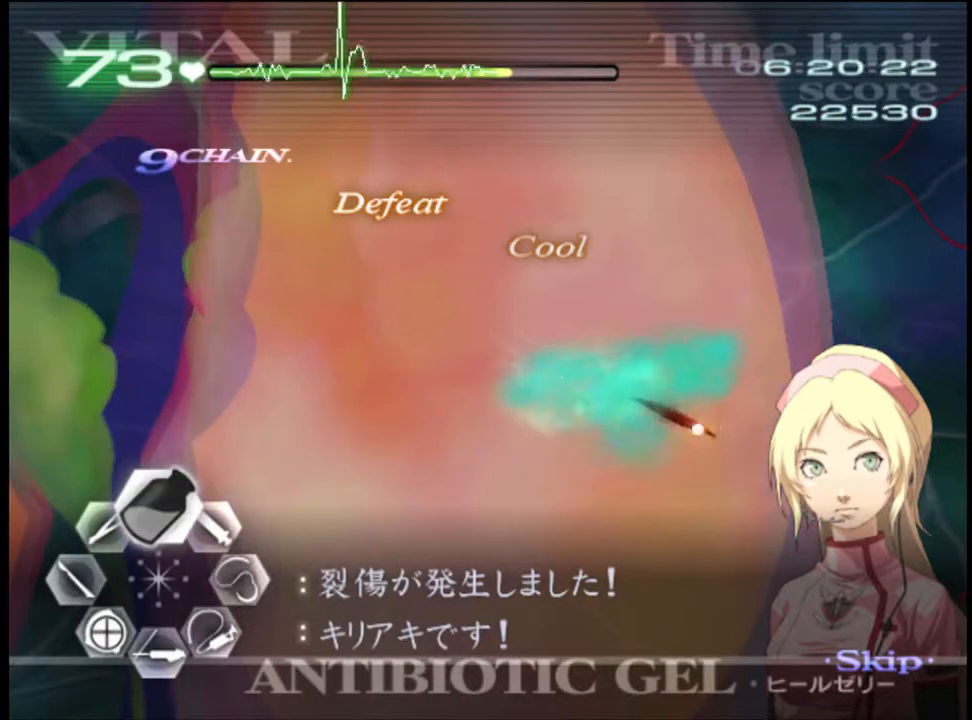
{"keys": ["w"], "mouse": [], "events": [[367, "mouse_left", "up"]]}
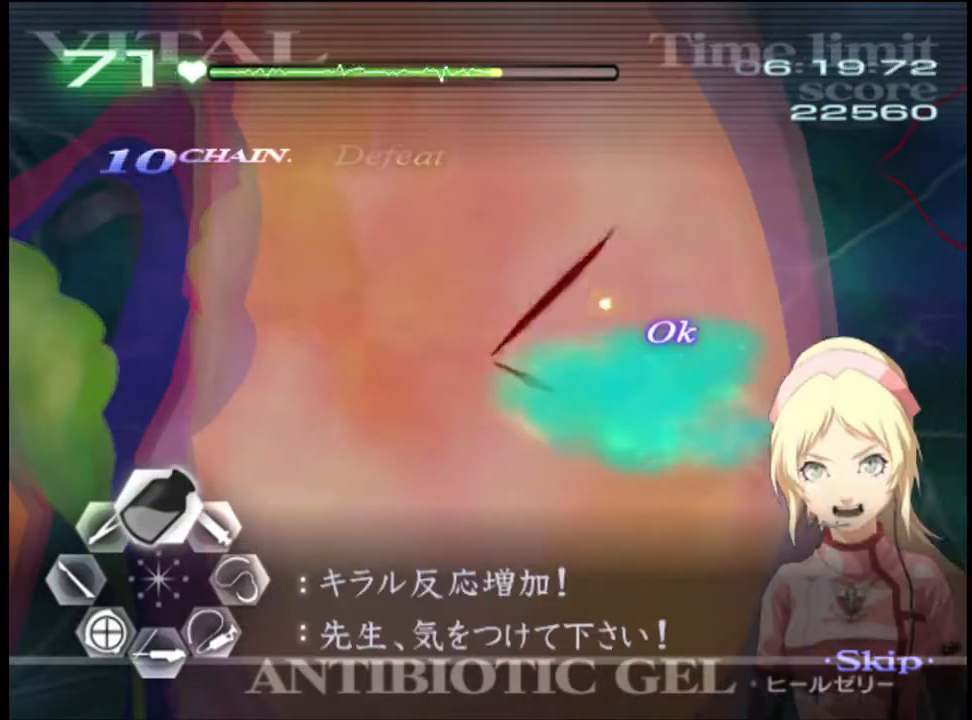
{"keys": ["d"], "mouse": [], "events": [[100, "d", "down"], [133, "w", "up"], [433, "mouse_left", "down"], [500, "mouse_left", "up"]]}
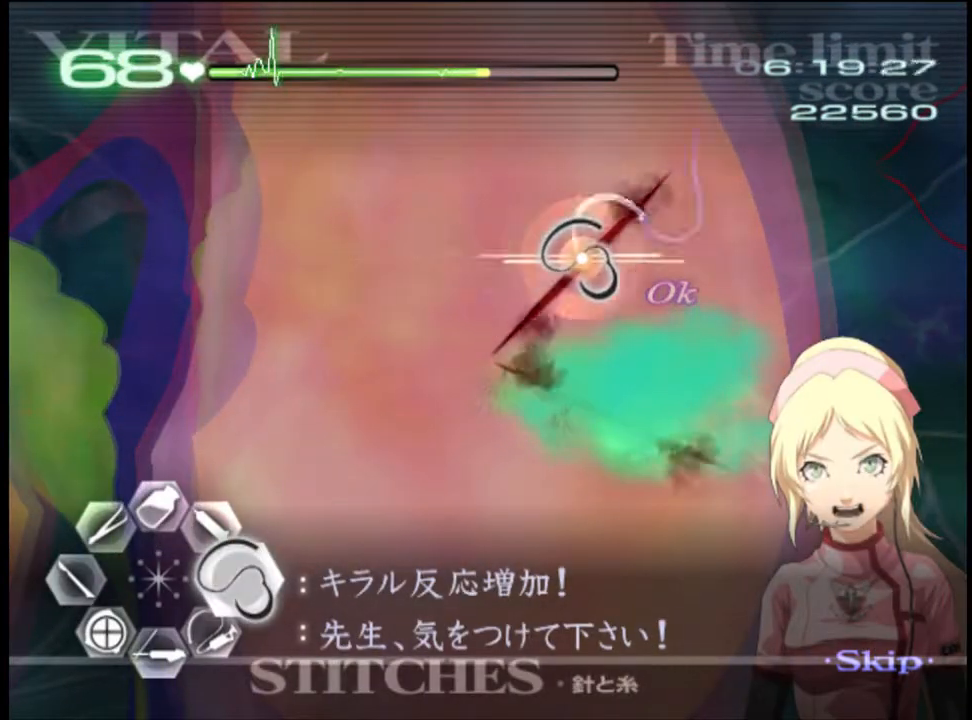
{"keys": ["d"], "mouse": ["left"], "events": [[267, "mouse_left", "down"]]}
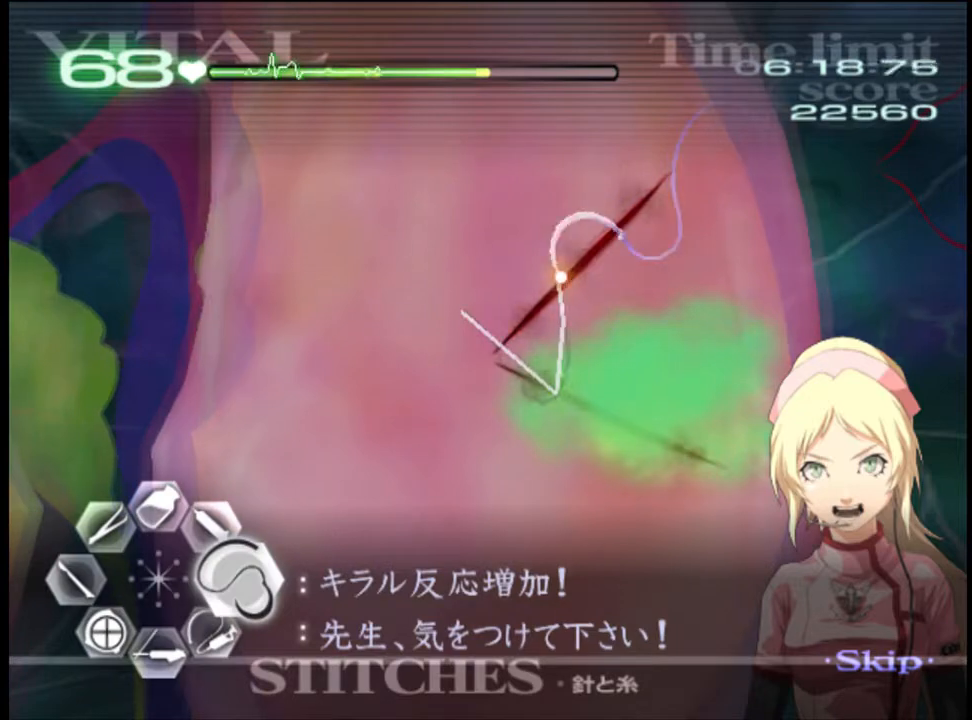
{"keys": ["d"], "mouse": ["left"], "events": [[233, "mouse_left", "up"], [333, "mouse_left", "down"]]}
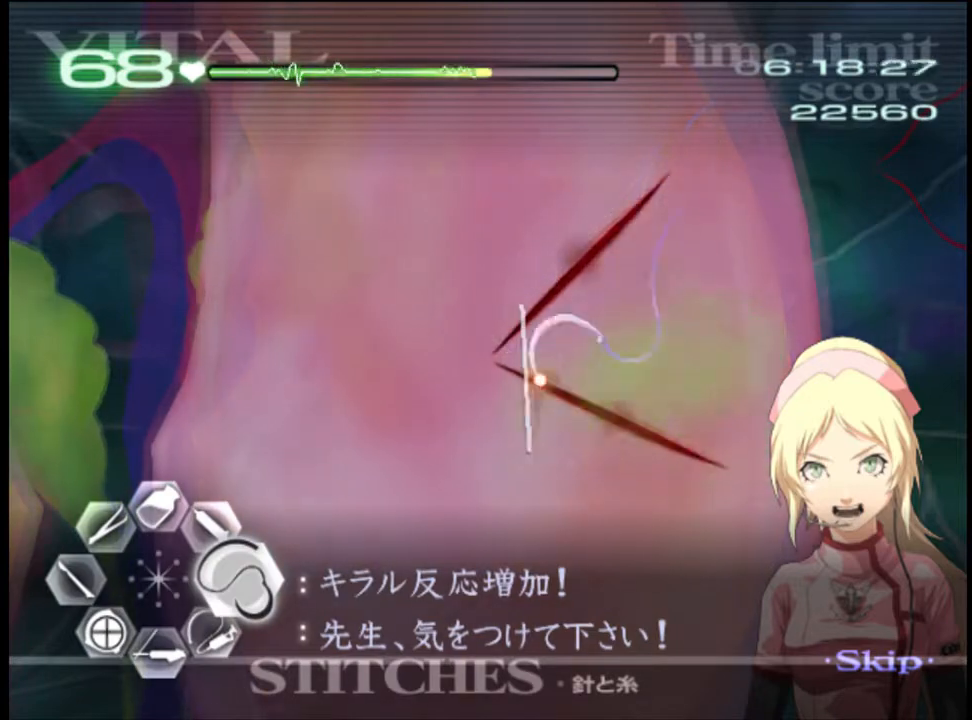
{"keys": ["d"], "mouse": ["left"], "events": [[167, "mouse_left", "up"], [367, "mouse_left", "down"]]}
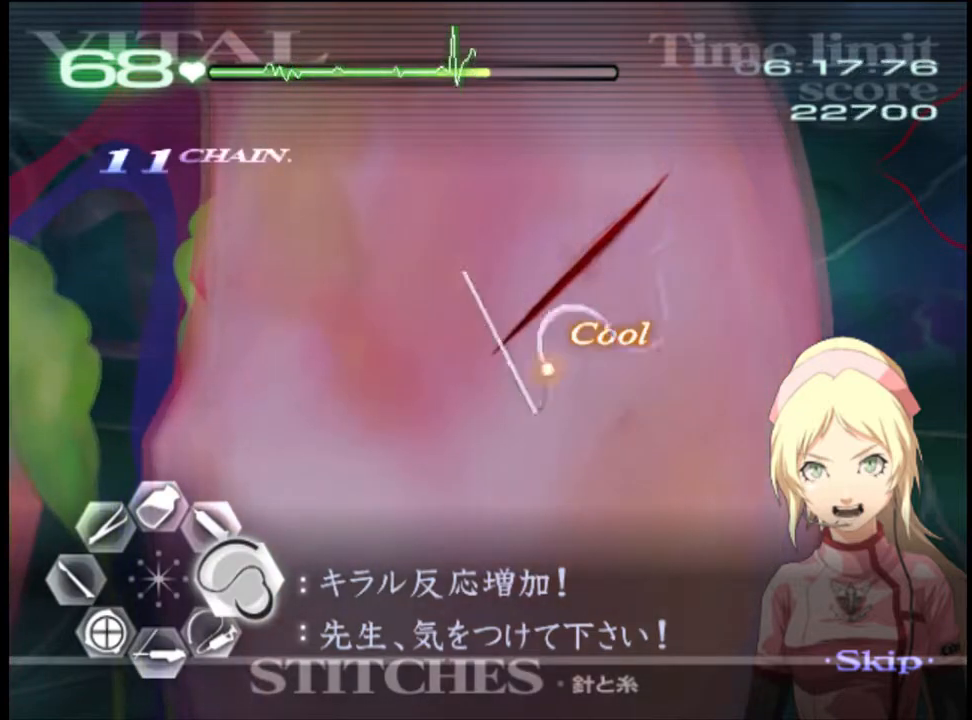
{"keys": ["a", "s"], "mouse": [], "events": [[267, "mouse_left", "up"], [300, "d", "up"], [333, "s", "down"], [367, "a", "down"], [467, "mouse_left", "down"], [500, "mouse_left", "up"]]}
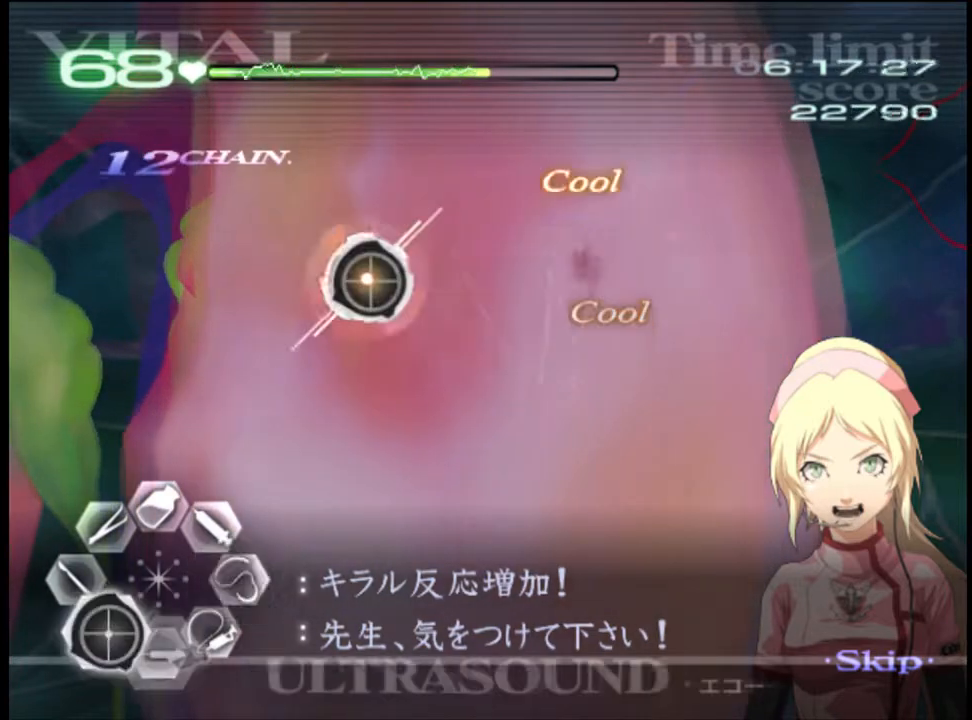
{"keys": ["a", "s"], "mouse": [], "events": [[67, "mouse_left", "down"], [167, "mouse_left", "up"]]}
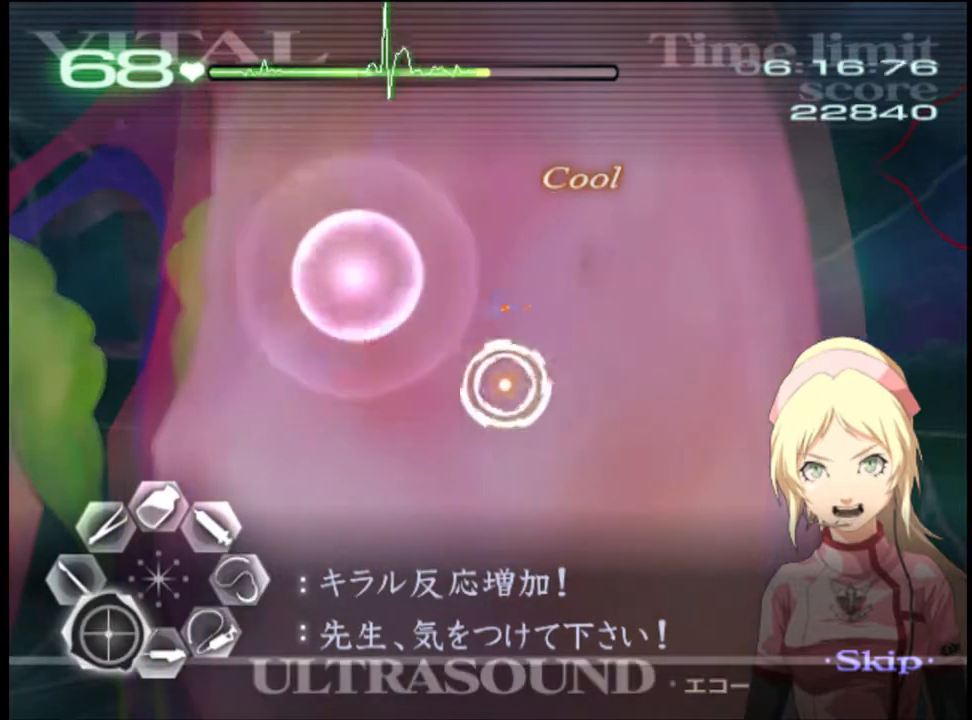
{"keys": ["a"], "mouse": [], "events": [[67, "s", "up"], [133, "mouse_left", "down"], [267, "mouse_left", "up"], [367, "mouse_left", "down"], [500, "mouse_left", "up"]]}
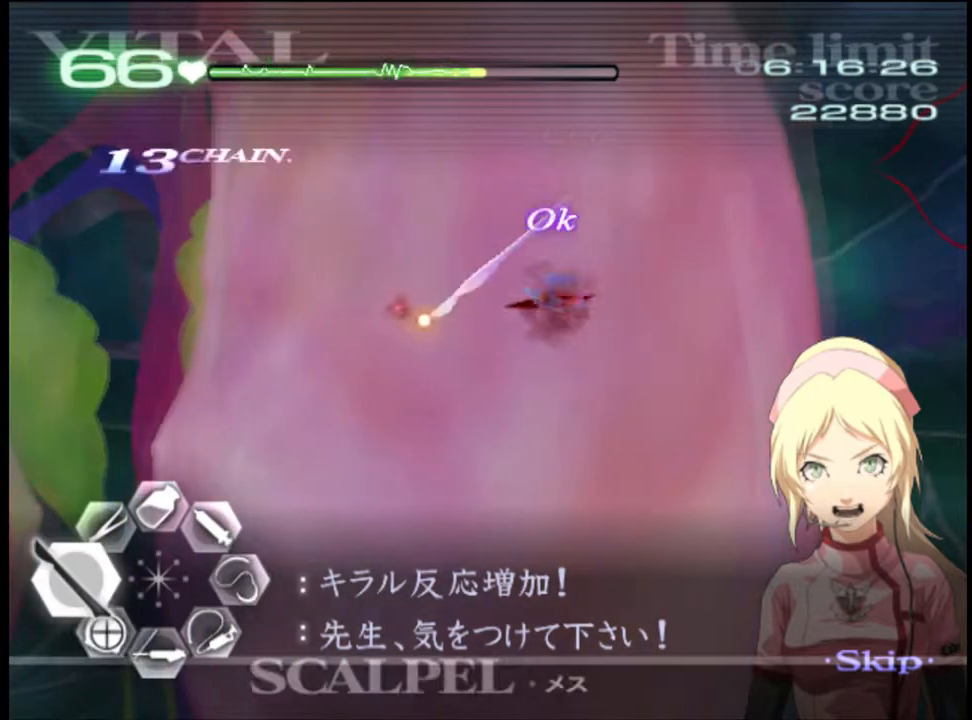
{"keys": ["a", "s"], "mouse": ["left"], "events": [[200, "mouse_left", "down"], [333, "mouse_left", "up"], [333, "s", "down"], [467, "mouse_left", "down"]]}
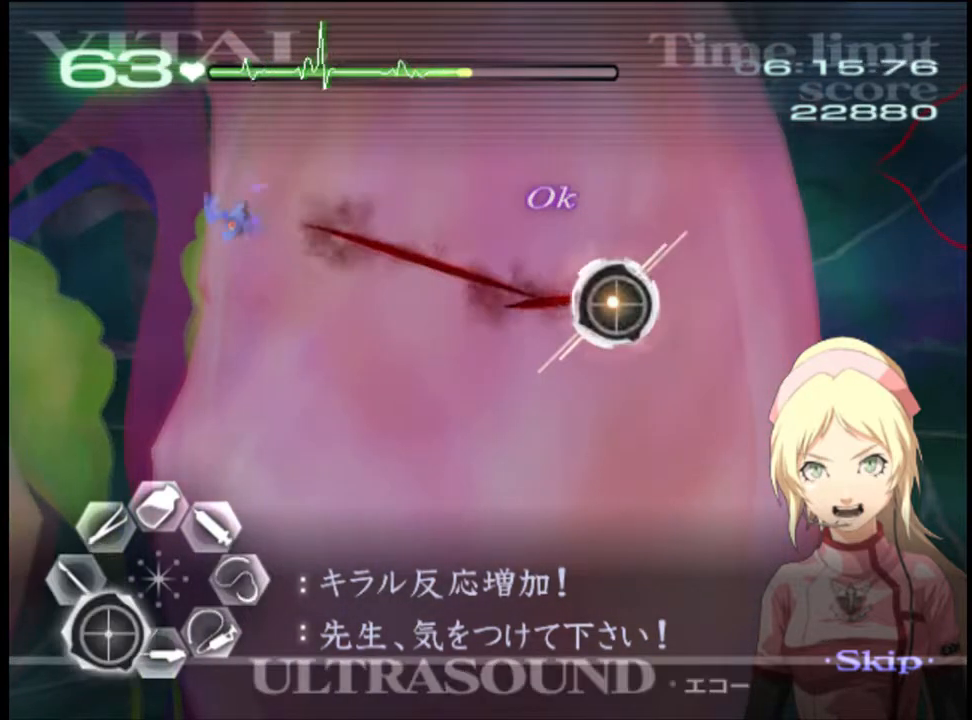
{"keys": ["a"], "mouse": ["left"], "events": [[33, "mouse_left", "up"], [133, "s", "up"], [467, "mouse_left", "down"]]}
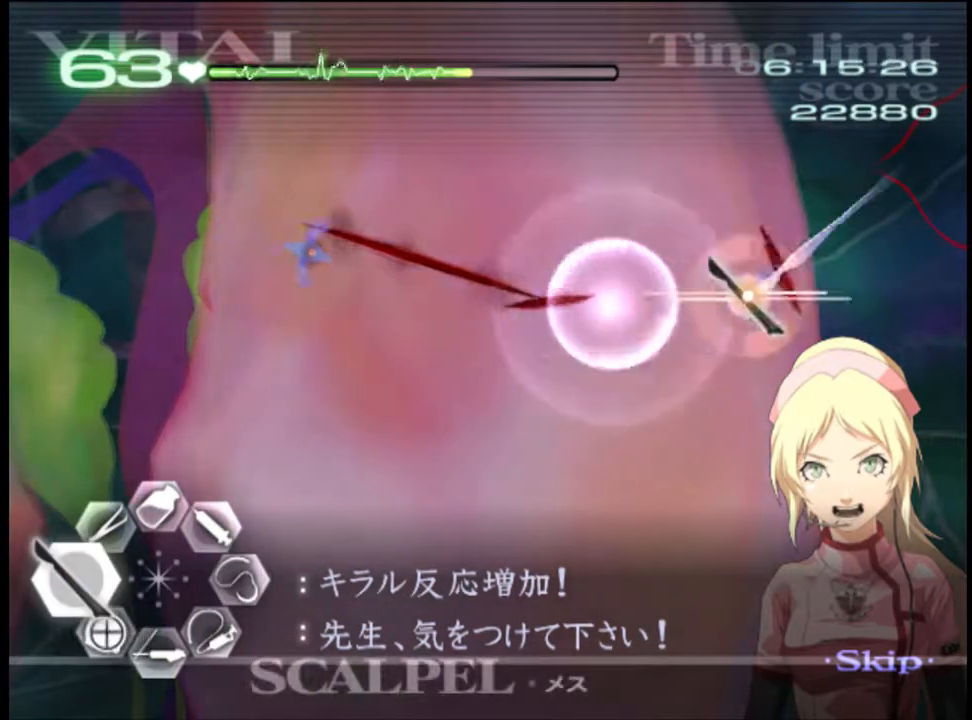
{"keys": ["s"], "mouse": [], "events": [[67, "mouse_left", "up"], [267, "a", "up"], [300, "s", "down"]]}
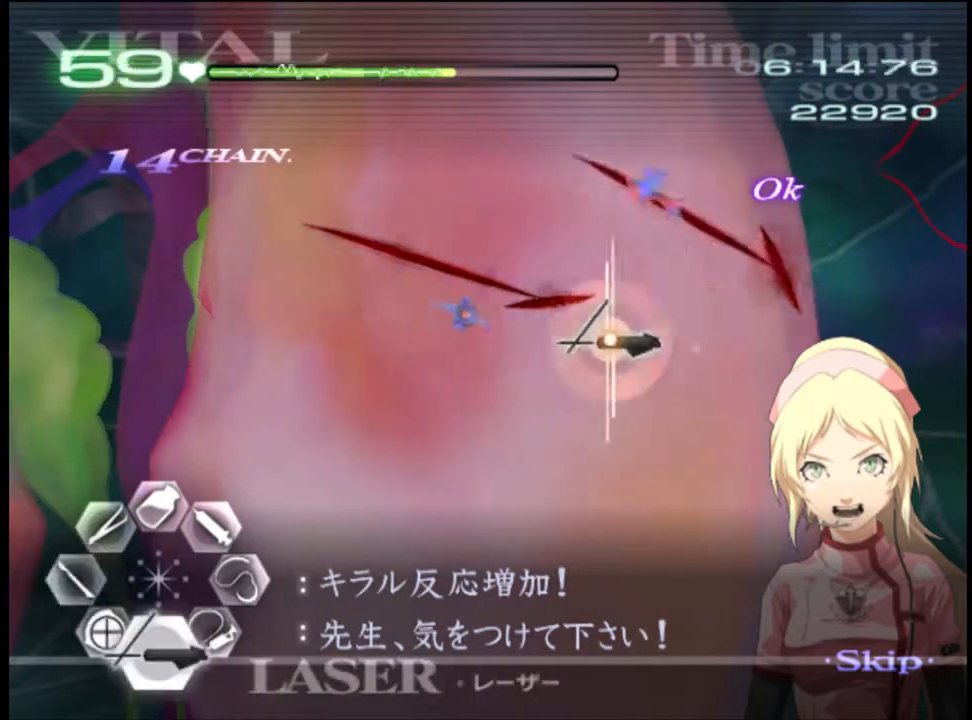
{"keys": ["s"], "mouse": ["left"], "events": [[100, "mouse_left", "down"]]}
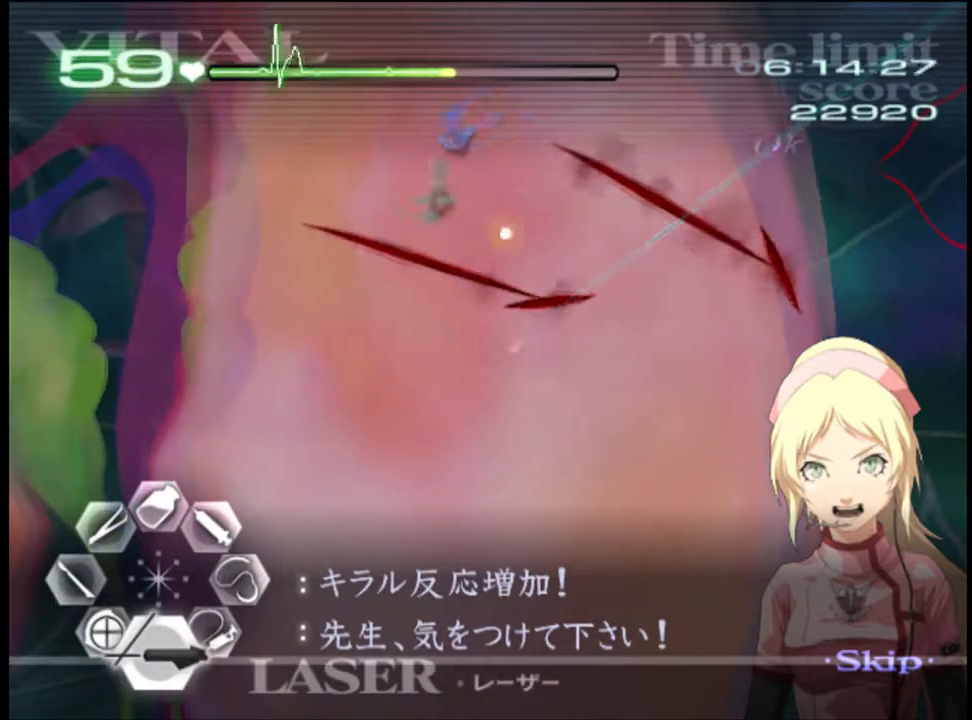
{"keys": ["s"], "mouse": ["left"], "events": [[267, "mouse_left", "up"], [367, "mouse_left", "down"]]}
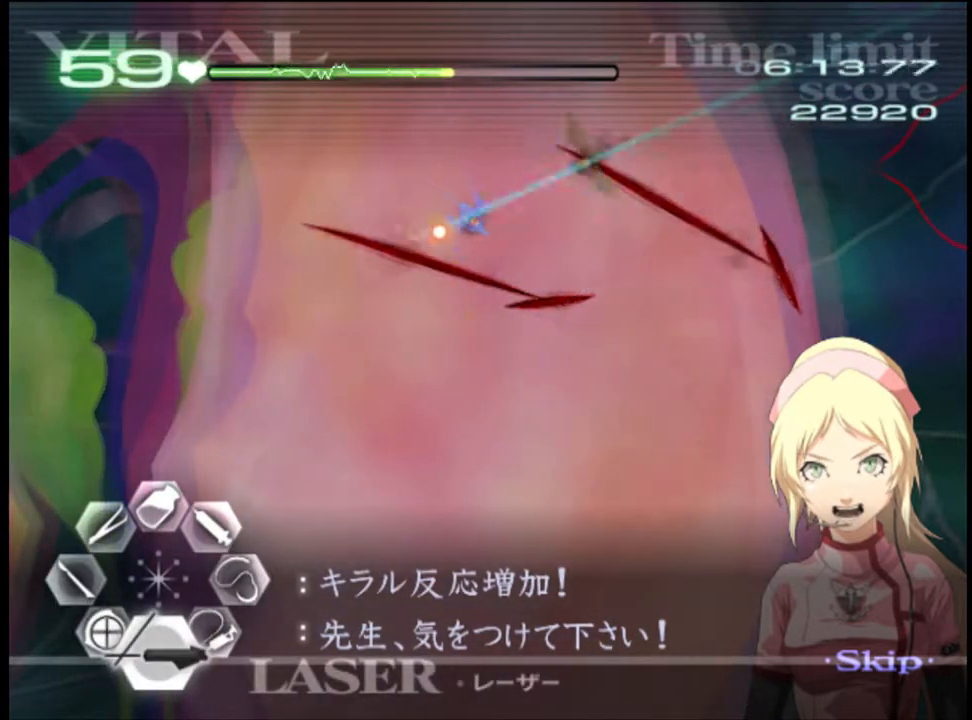
{"keys": ["s"], "mouse": ["left"], "events": [[133, "mouse_left", "up"], [233, "mouse_left", "down"]]}
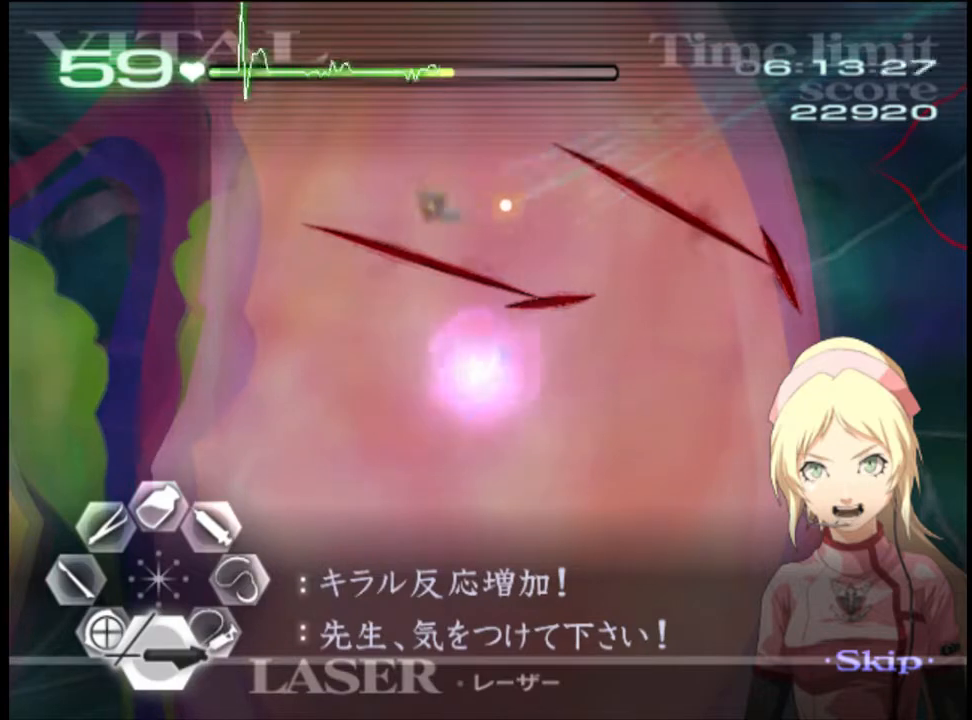
{"keys": ["d"], "mouse": ["left"], "events": [[33, "mouse_left", "up"], [33, "s", "up"], [67, "d", "down"], [167, "mouse_left", "down"]]}
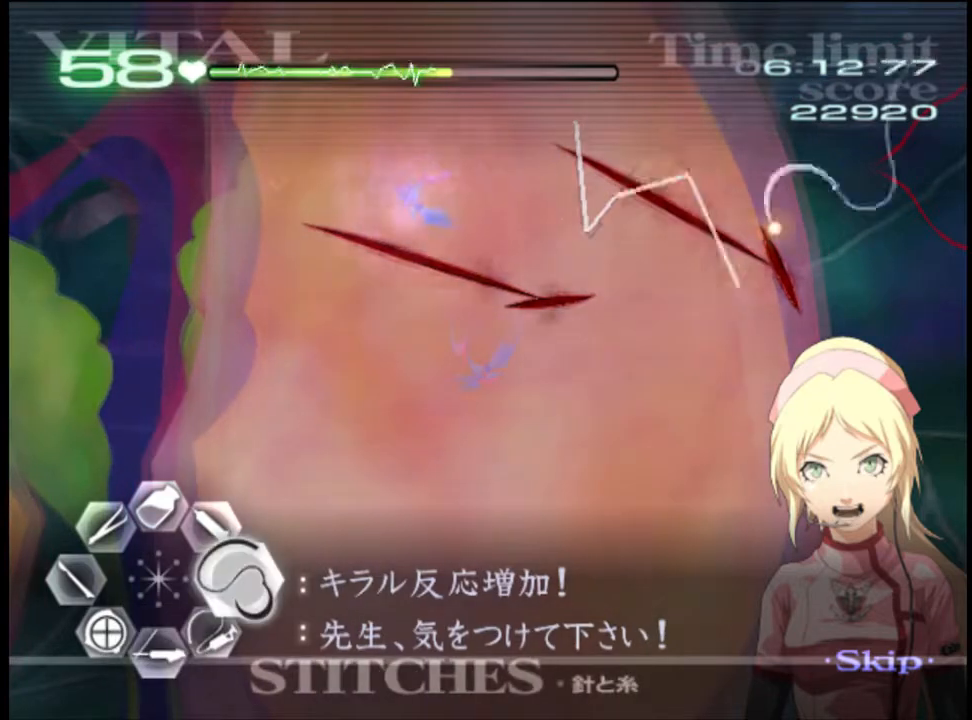
{"keys": ["d"], "mouse": ["left"], "events": [[133, "mouse_left", "up"], [200, "mouse_left", "down"]]}
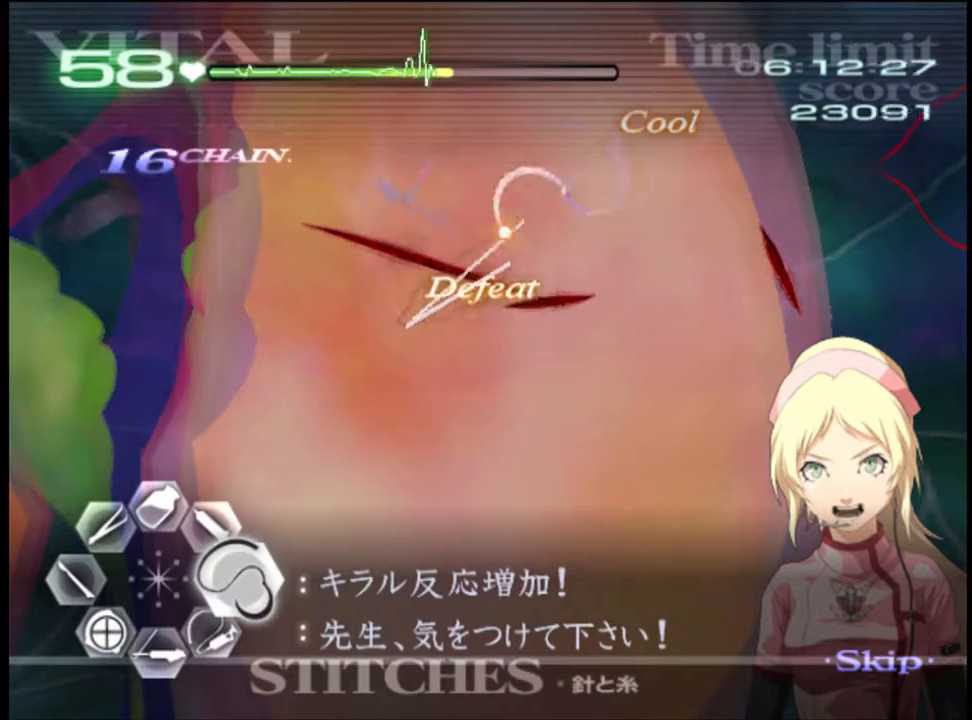
{"keys": ["w"], "mouse": ["left"], "events": [[233, "mouse_left", "up"], [267, "d", "up"], [267, "w", "down"], [367, "mouse_left", "down"]]}
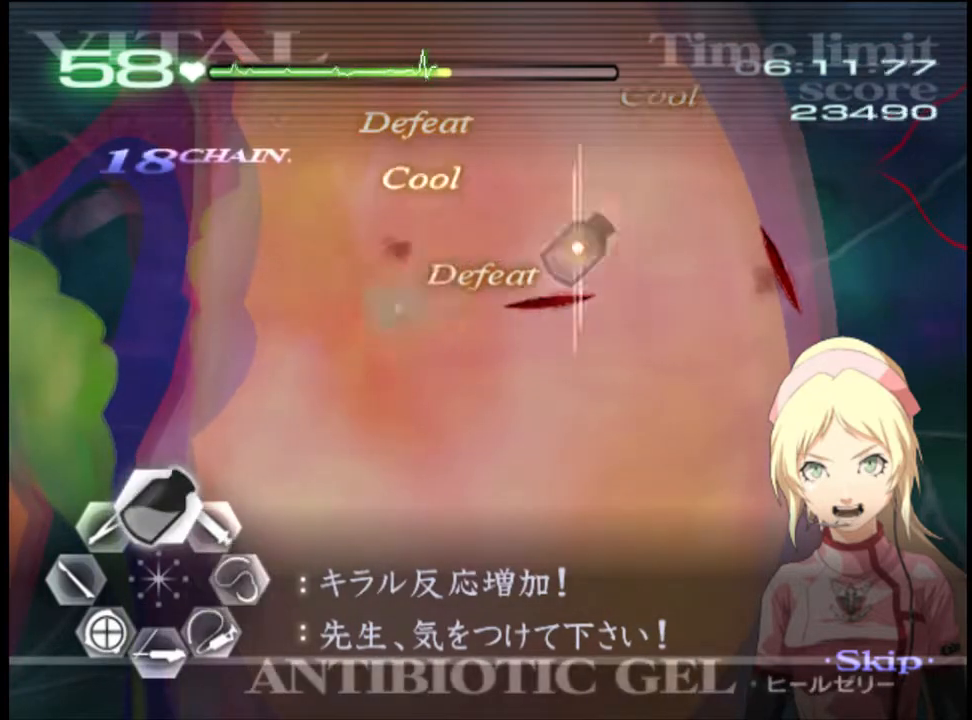
{"keys": ["w"], "mouse": [], "events": [[200, "mouse_left", "up"]]}
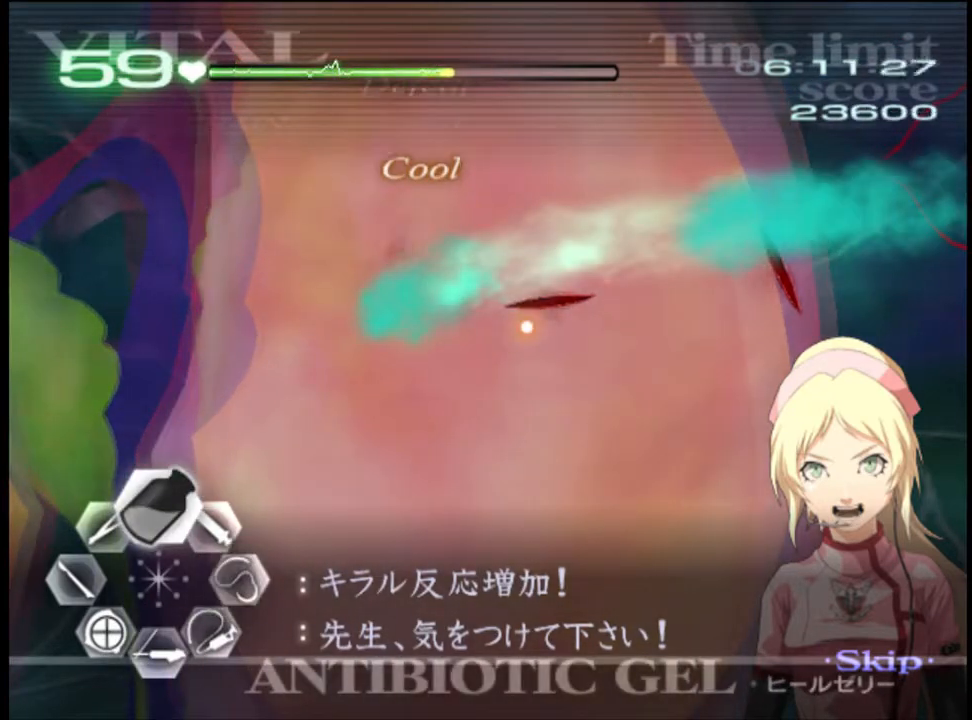
{"keys": ["w"], "mouse": ["left"], "events": [[67, "mouse_left", "down"]]}
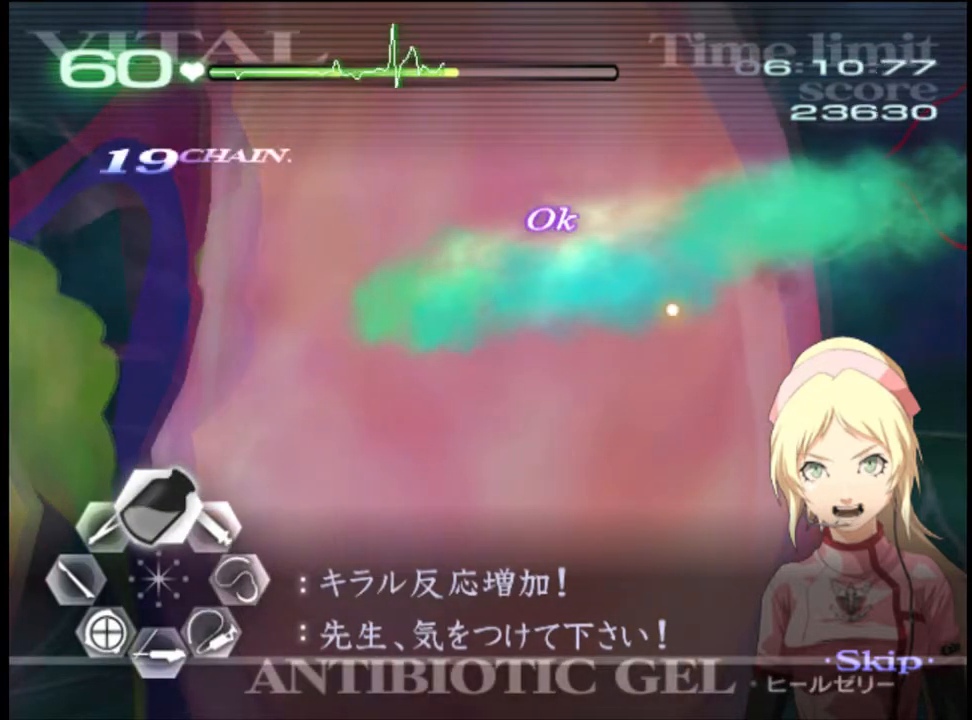
{"keys": ["d"], "mouse": [], "events": [[233, "mouse_left", "up"], [333, "d", "down"], [333, "w", "up"]]}
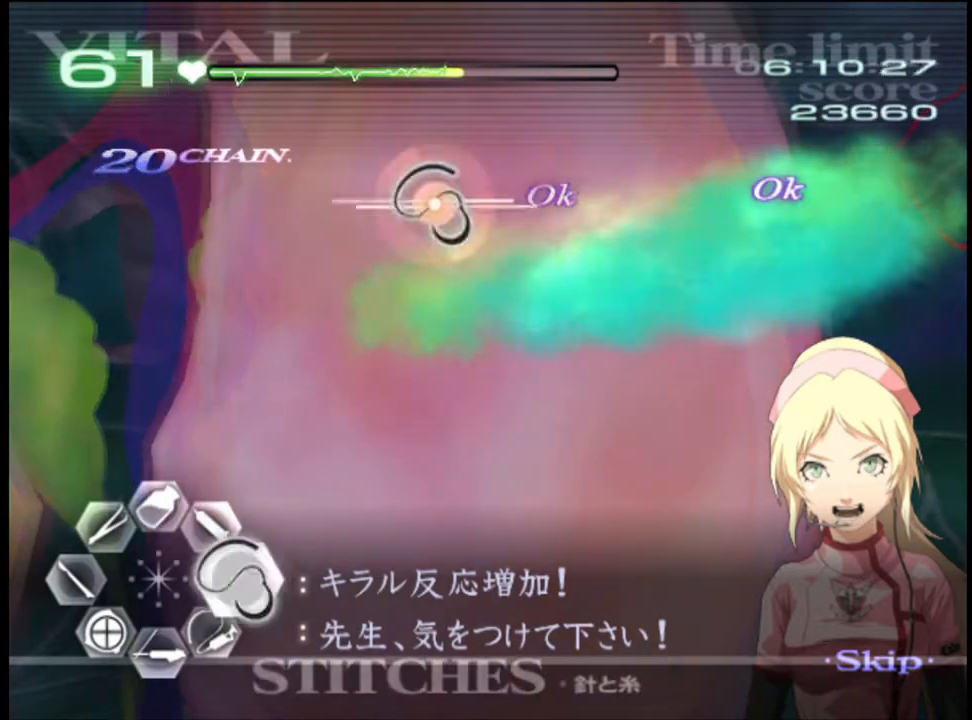
{"keys": ["d"], "mouse": ["left"], "events": [[300, "mouse_left", "down"]]}
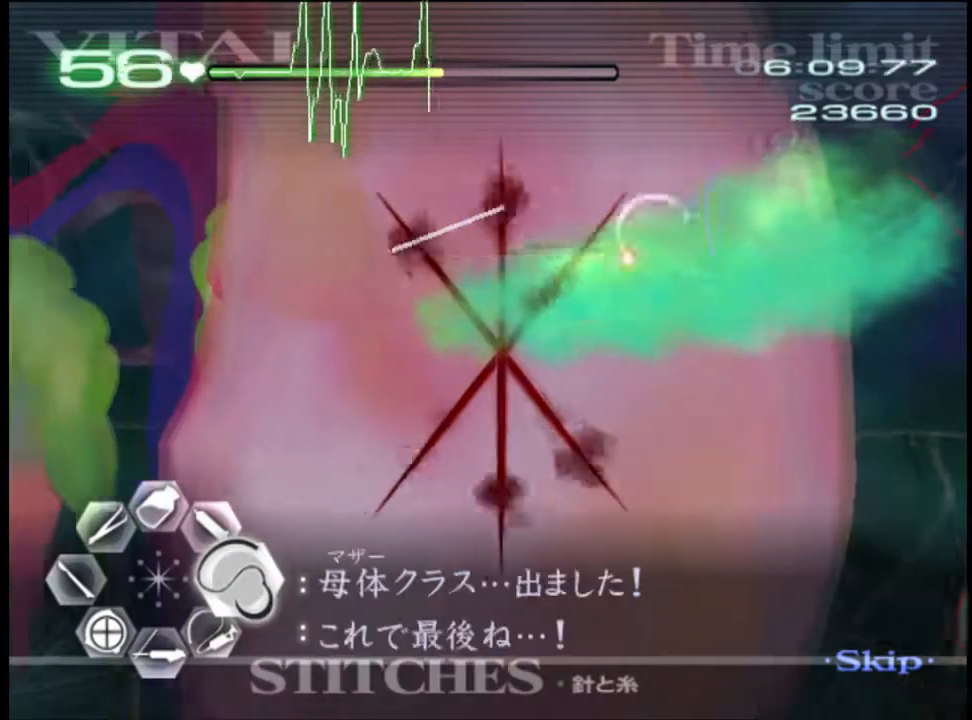
{"keys": ["d"], "mouse": ["left"], "events": [[267, "mouse_left", "up"], [367, "mouse_left", "down"]]}